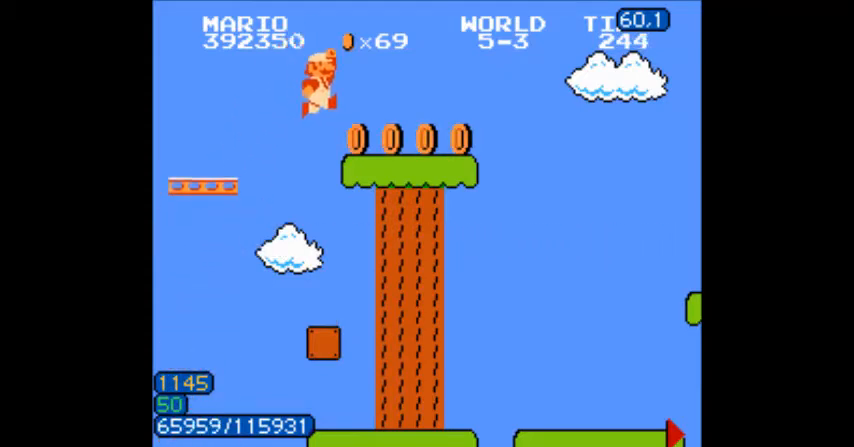
Gameplay with a controller (Nintendo layout); each line is a JSON object with the inputs held at the frame after it. "events" lists button and stick changes between this image and that frame as [ms after this image, input, new state], when the widget could be followed in between. Not read: L3 R3.
{"buttons": ["B", "DPAD_LEFT"], "events": [[367, "DPAD_RIGHT", "up"], [434, "DPAD_RIGHT", "down"], [467, "DPAD_LEFT", "down"], [500, "DPAD_RIGHT", "up"]]}
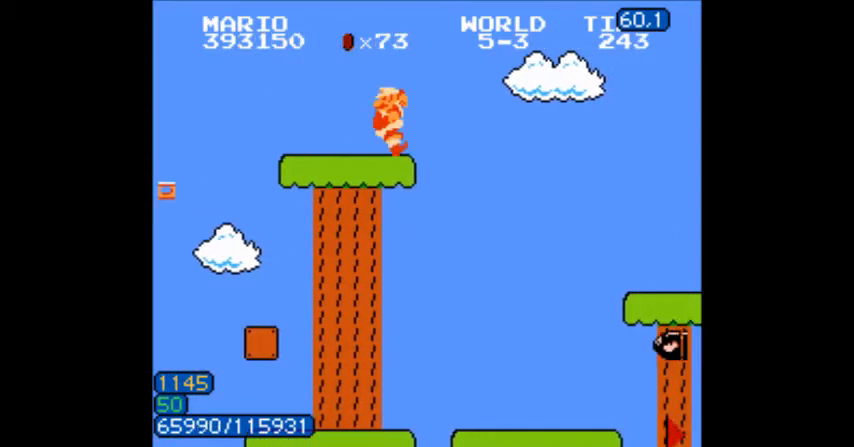
{"buttons": ["B", "DPAD_RIGHT"], "events": [[34, "DPAD_LEFT", "up"], [67, "DPAD_RIGHT", "down"], [167, "DPAD_LEFT", "down"], [267, "DPAD_LEFT", "up"]]}
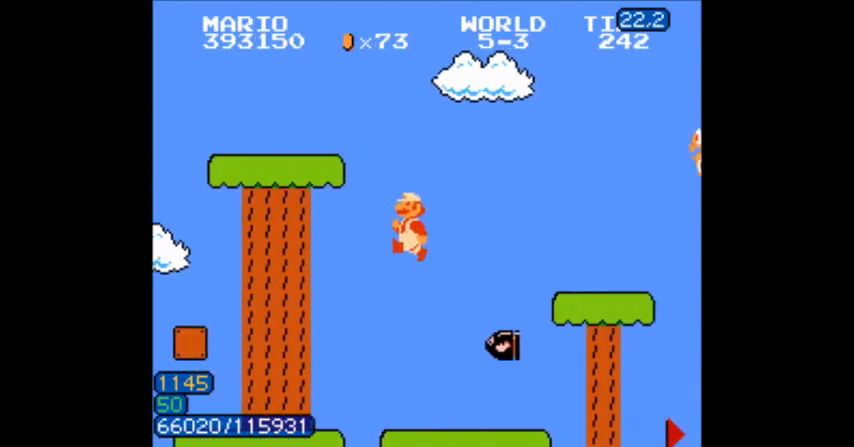
{"buttons": ["B", "DPAD_RIGHT"], "events": [[100, "B", "up"], [133, "B", "down"], [133, "DPAD_LEFT", "down"], [133, "DPAD_RIGHT", "up"], [367, "DPAD_LEFT", "up"], [434, "DPAD_RIGHT", "down"]]}
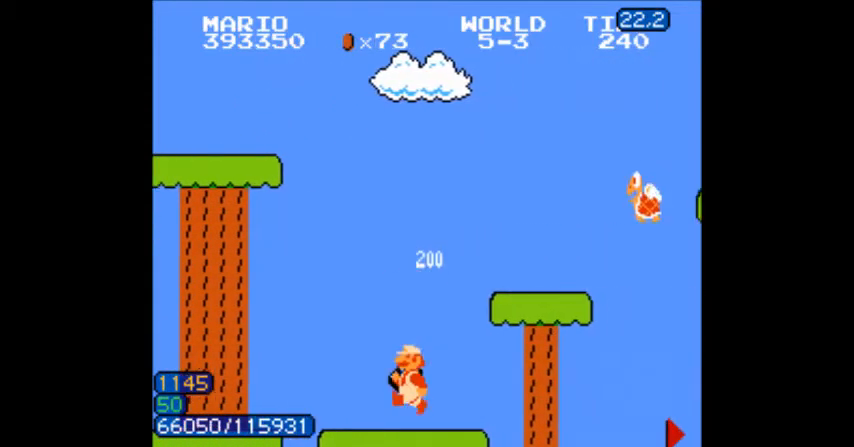
{"buttons": ["B", "DPAD_RIGHT"], "events": [[100, "A", "down"], [367, "B", "up"], [401, "B", "down"], [434, "B", "up"], [467, "B", "down"], [501, "A", "up"]]}
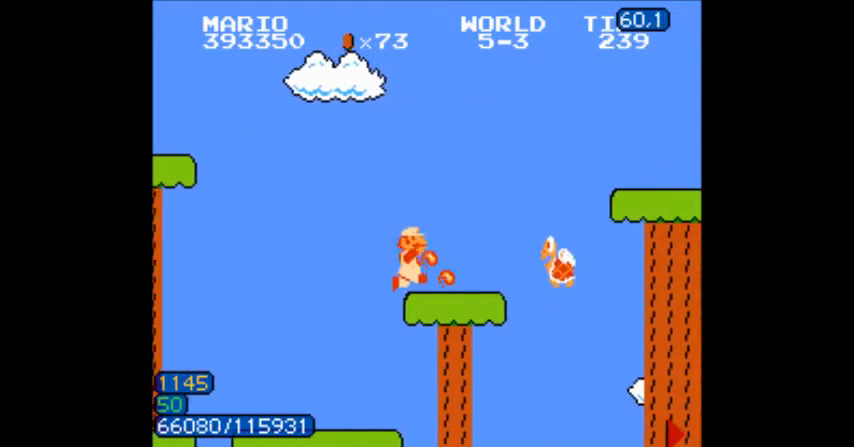
{"buttons": ["A", "B", "DPAD_RIGHT"], "events": [[66, "DPAD_RIGHT", "up"], [133, "DPAD_RIGHT", "down"], [367, "A", "down"]]}
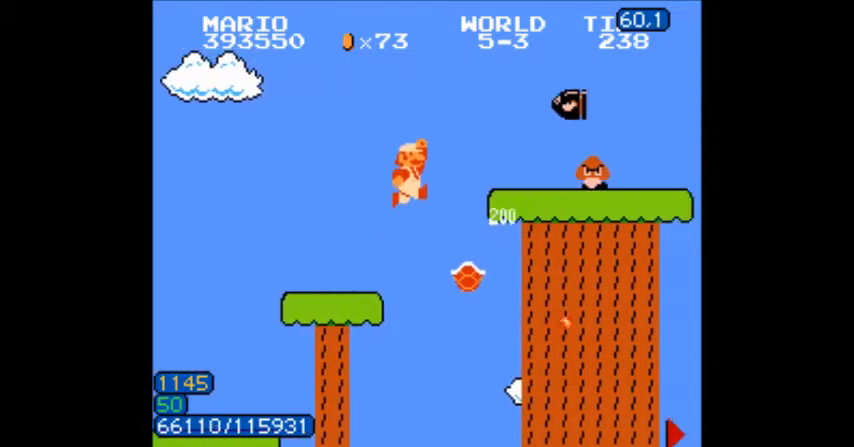
{"buttons": ["B", "DPAD_LEFT"], "events": [[100, "DPAD_RIGHT", "up"], [134, "DPAD_LEFT", "down"], [200, "A", "up"], [301, "DPAD_LEFT", "up"], [434, "DPAD_LEFT", "down"]]}
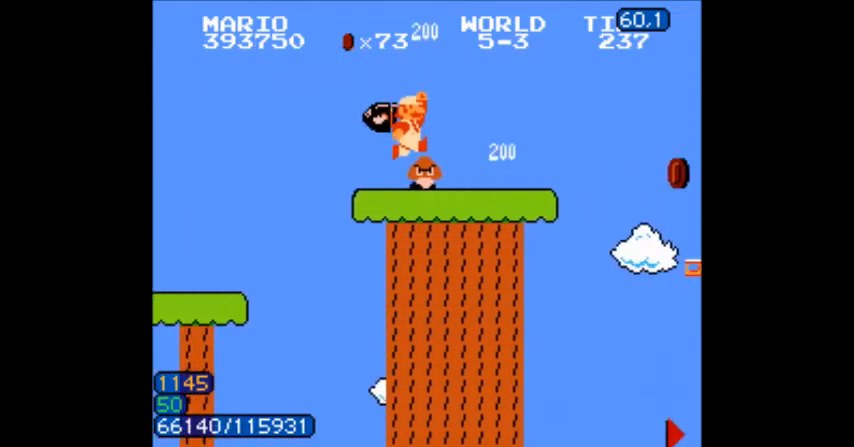
{"buttons": ["B"], "events": [[33, "DPAD_LEFT", "up"], [67, "DPAD_RIGHT", "down"], [500, "DPAD_RIGHT", "up"]]}
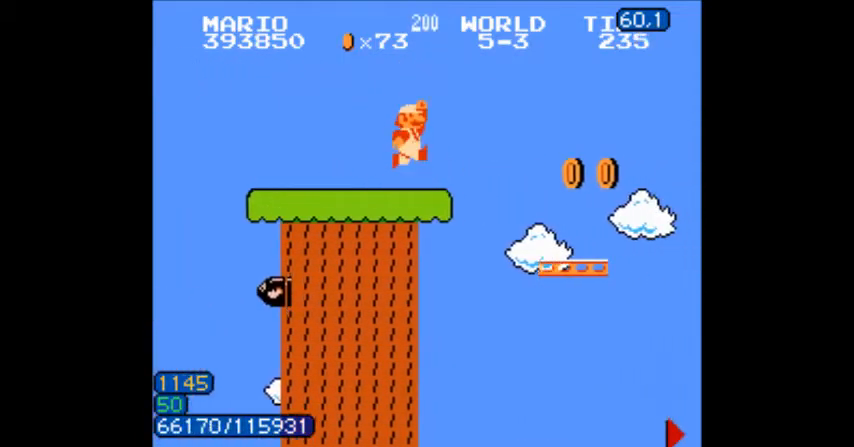
{"buttons": ["B", "DPAD_LEFT"], "events": [[200, "DPAD_RIGHT", "down"], [467, "DPAD_LEFT", "down"], [467, "DPAD_RIGHT", "up"]]}